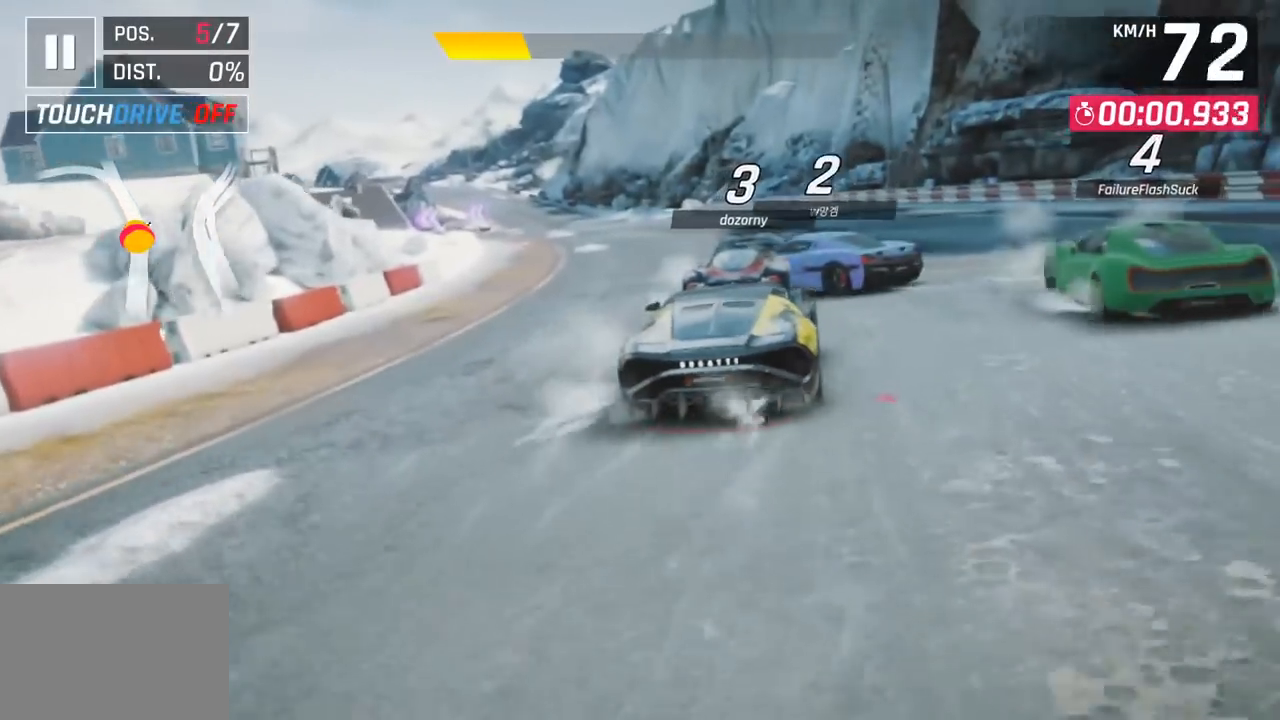
Gameplay with a controller (PlayStation layout); each line is a JSON object with the inputs held at the frame after it. "events" lists button and stick changes between this image and that frame as [ms after this image, input, new state], when the widget could be followed in between. Not read: right_stick.
{"buttons": [], "left_stick": "center", "events": [[83, "left_stick", "down-left"], [133, "left_stick", "left"], [383, "left_stick", "center"]]}
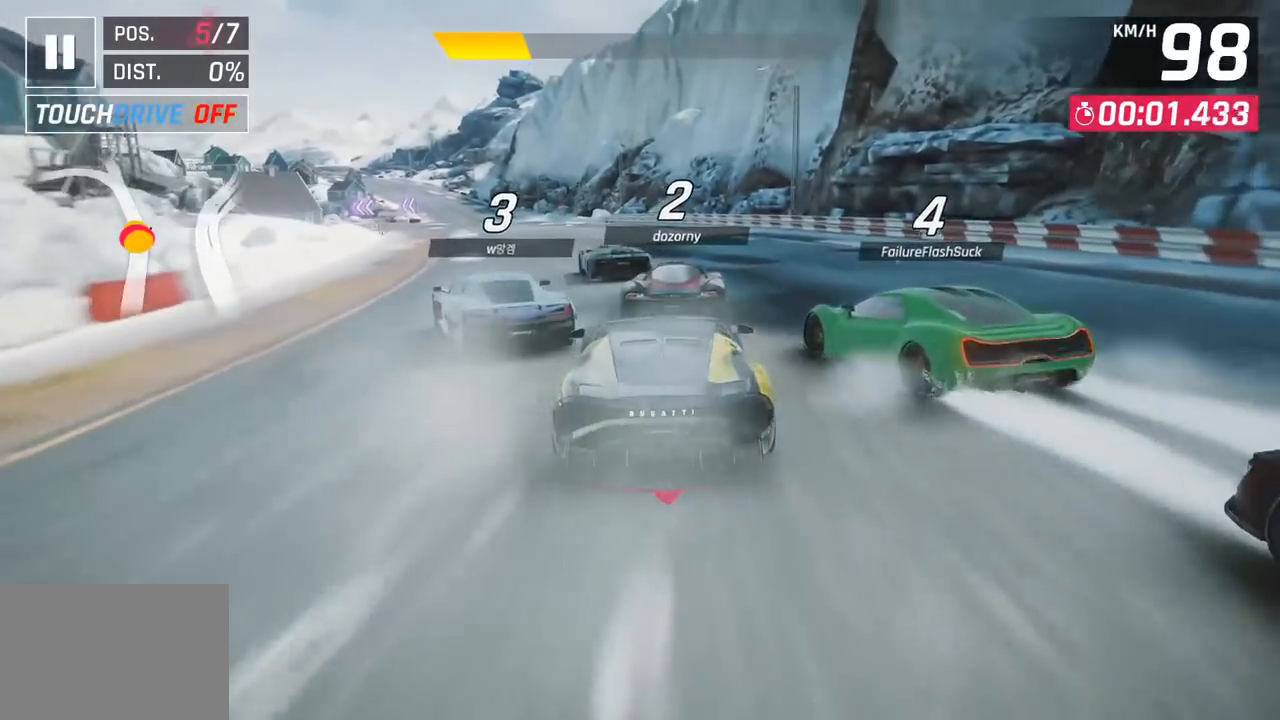
{"buttons": [], "left_stick": "left", "events": [[433, "left_stick", "left"]]}
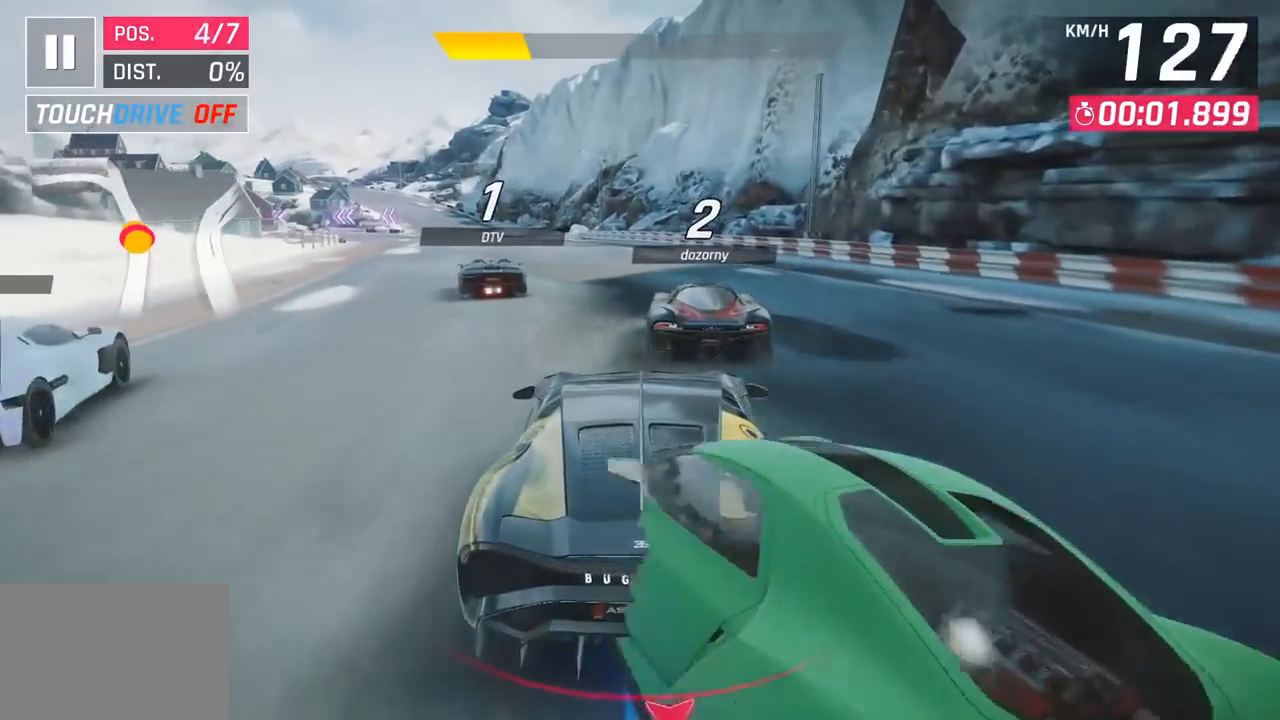
{"buttons": [], "left_stick": "center", "events": [[450, "left_stick", "center"]]}
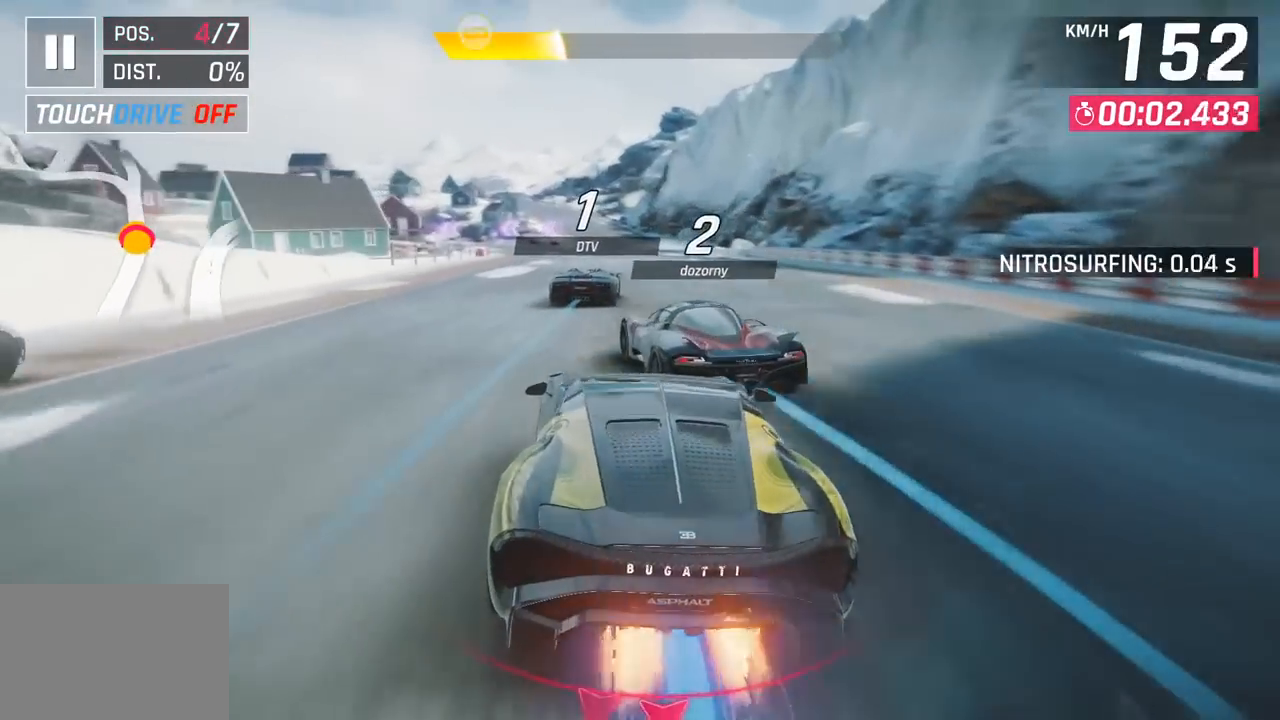
{"buttons": [], "left_stick": "center", "events": []}
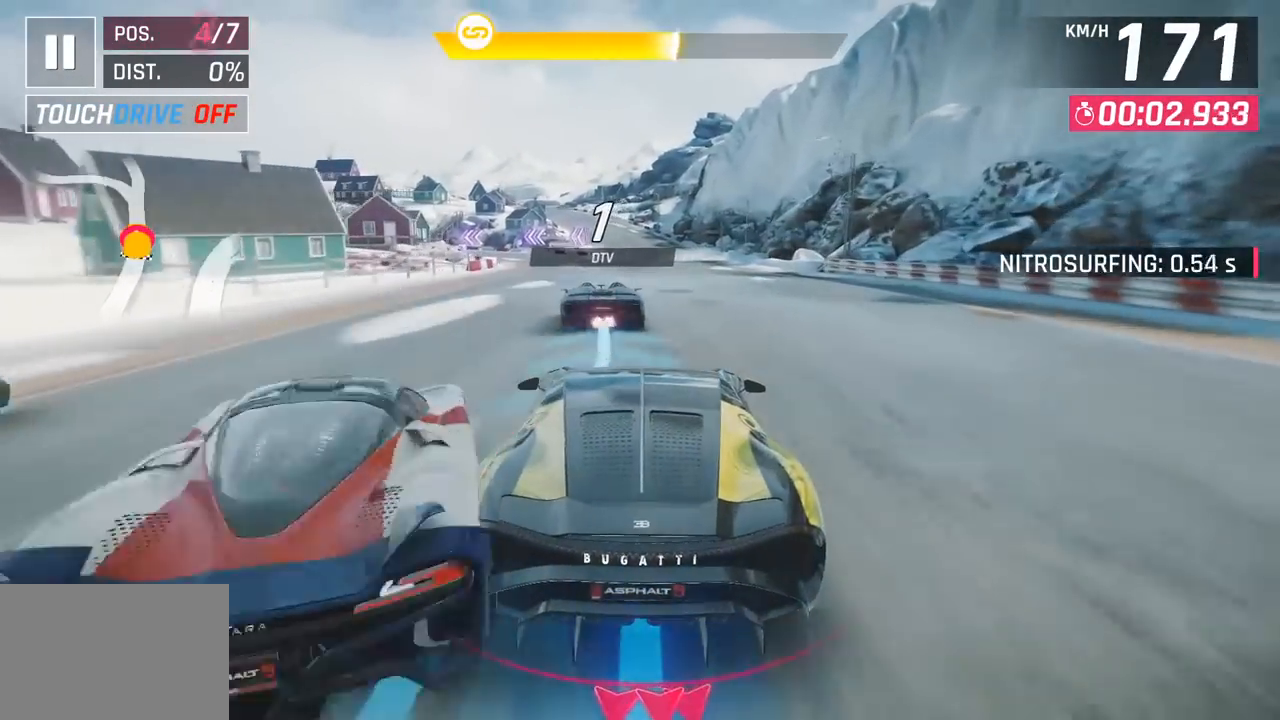
{"buttons": [], "left_stick": "center", "events": [[167, "left_stick", "left"], [317, "left_stick", "center"]]}
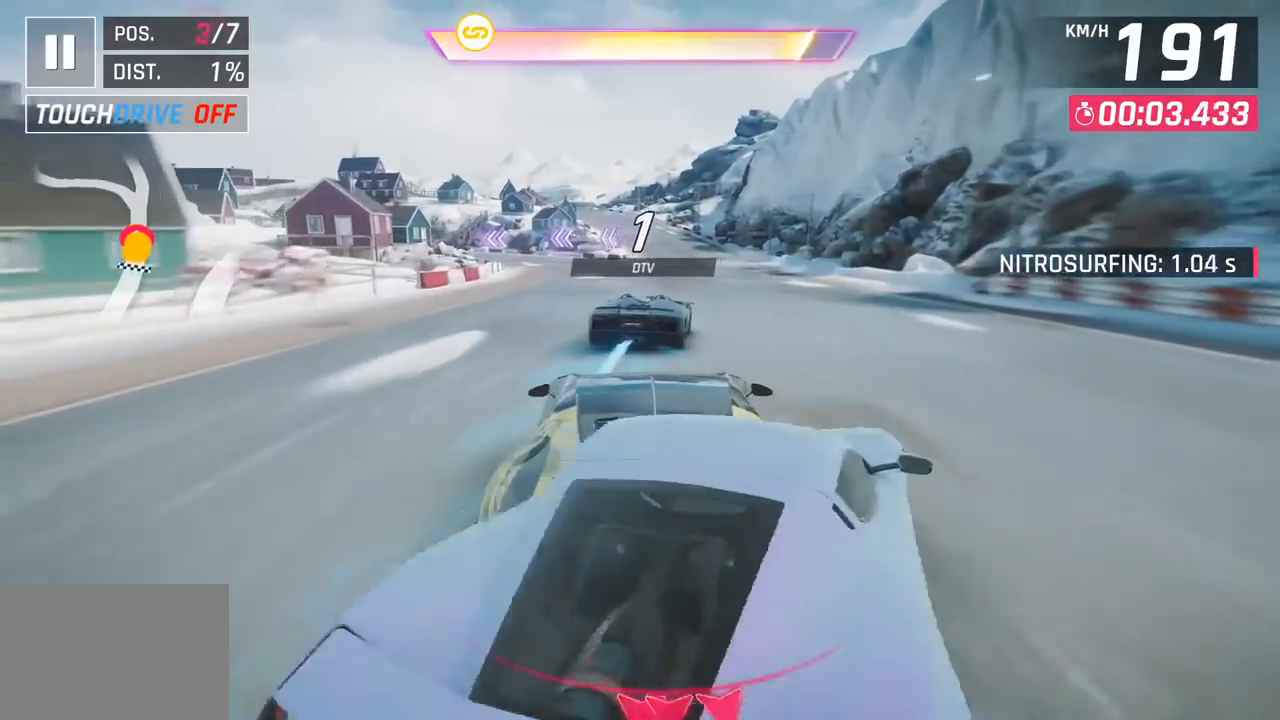
{"buttons": [], "left_stick": "center", "events": [[333, "left_stick", "right"], [483, "left_stick", "center"]]}
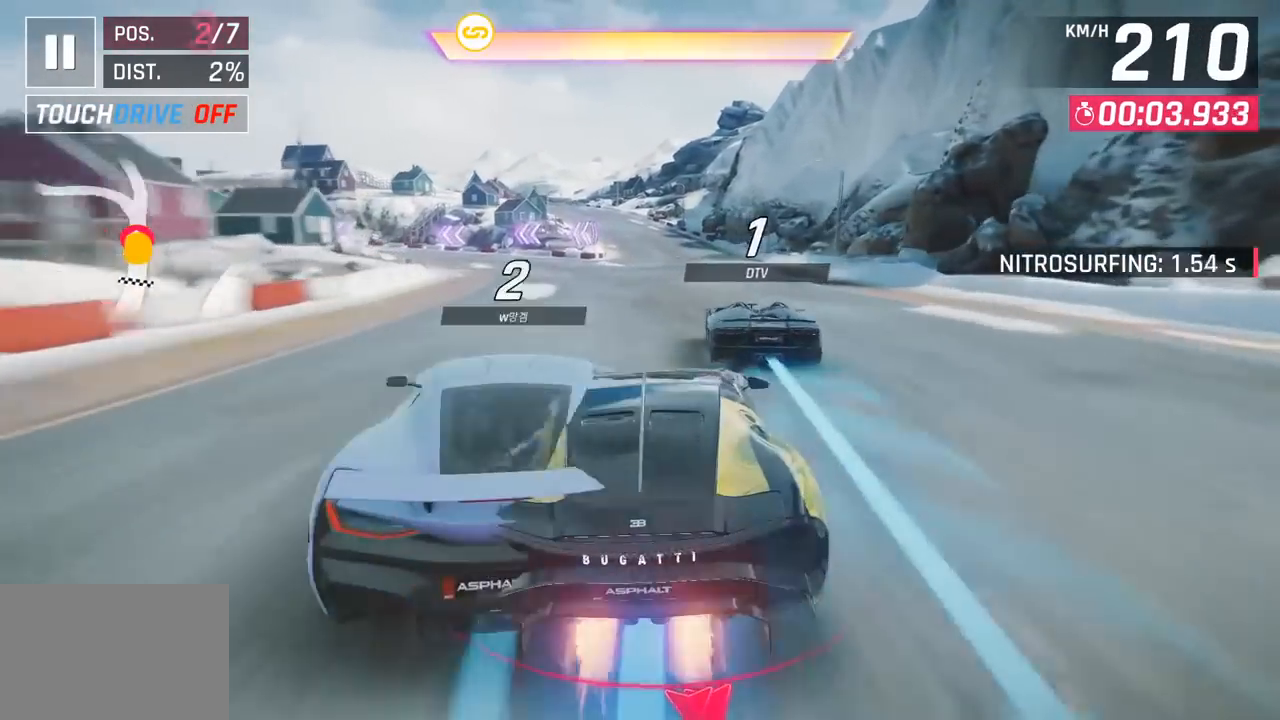
{"buttons": [], "left_stick": "center", "events": [[183, "R1", "down"], [200, "CROSS", "down"], [300, "left_stick", "right"], [383, "CROSS", "up"], [417, "R1", "up"], [417, "left_stick", "center"]]}
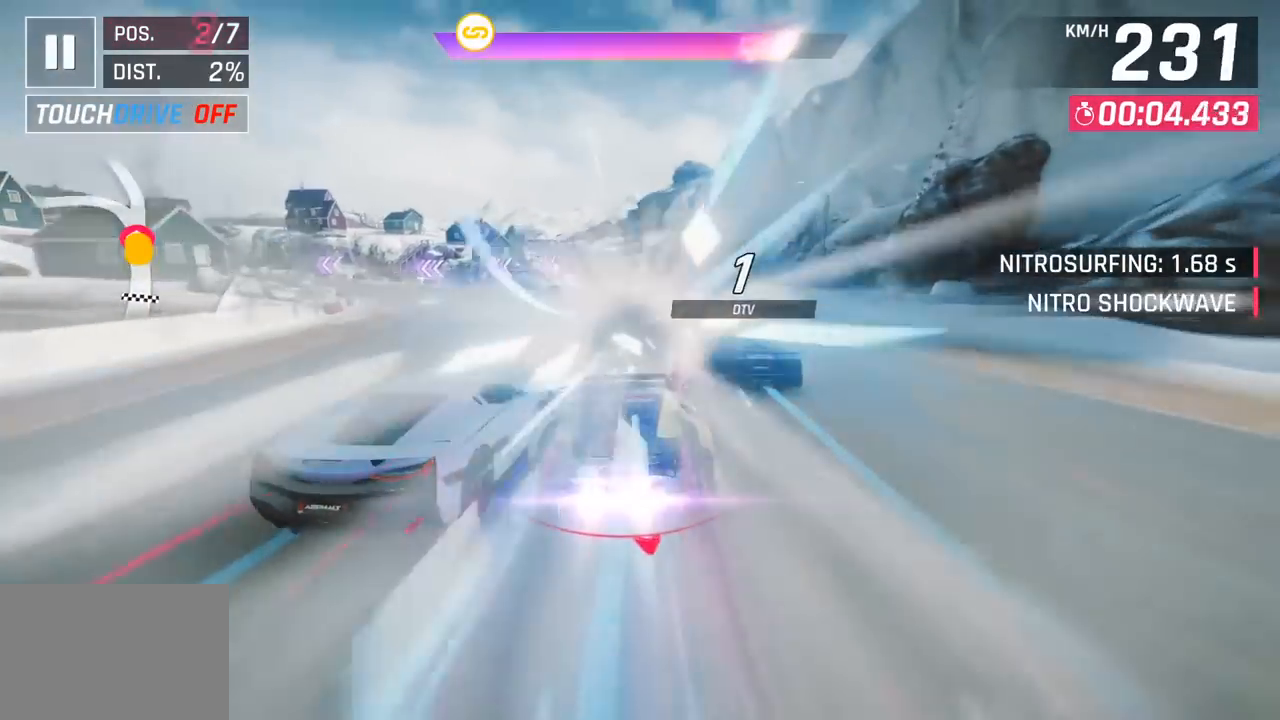
{"buttons": [], "left_stick": "center", "events": [[267, "left_stick", "left"], [433, "left_stick", "center"]]}
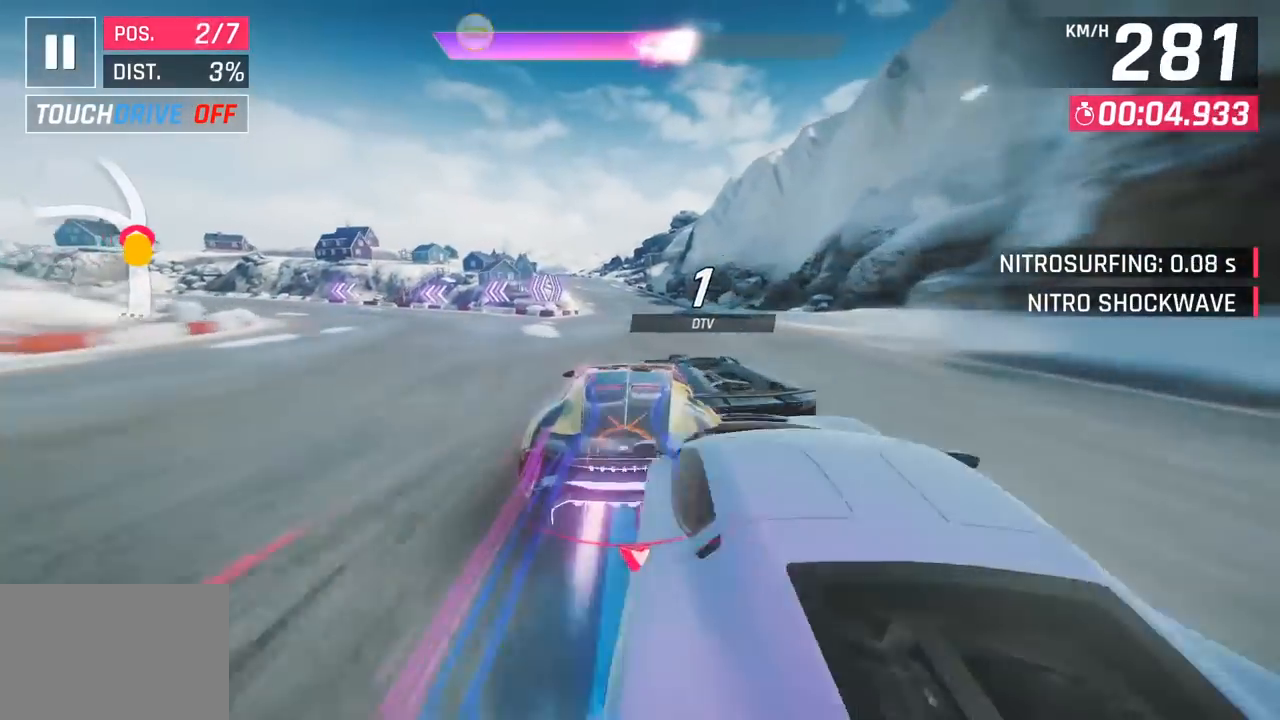
{"buttons": [], "left_stick": "left", "events": [[167, "left_stick", "left"]]}
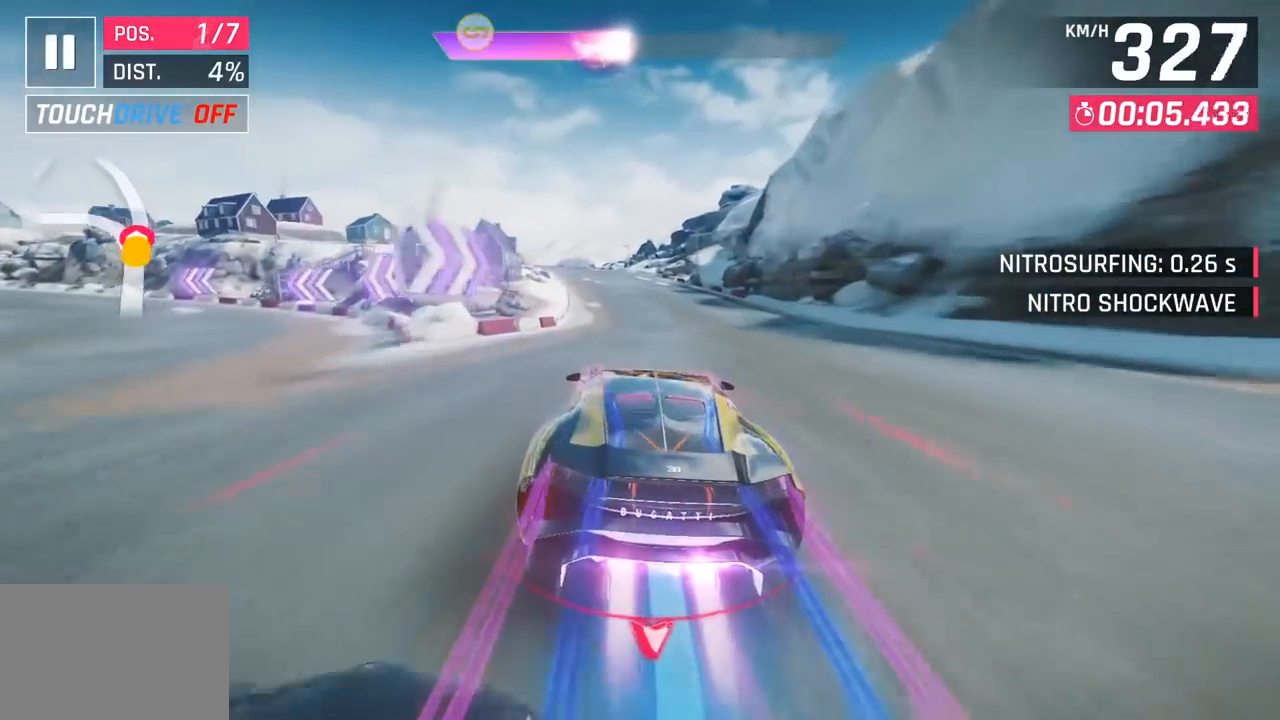
{"buttons": [], "left_stick": "center", "events": [[483, "left_stick", "center"]]}
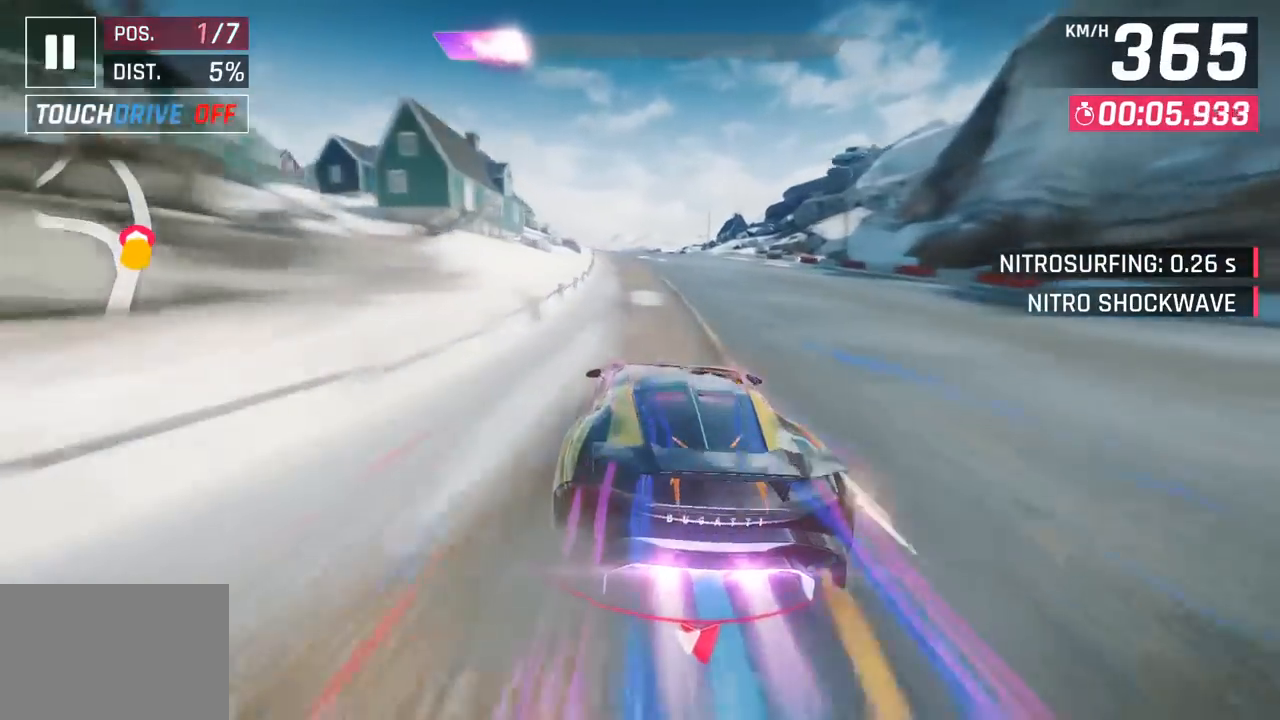
{"buttons": [], "left_stick": "down-left", "events": [[133, "left_stick", "left"], [217, "left_stick", "down-left"]]}
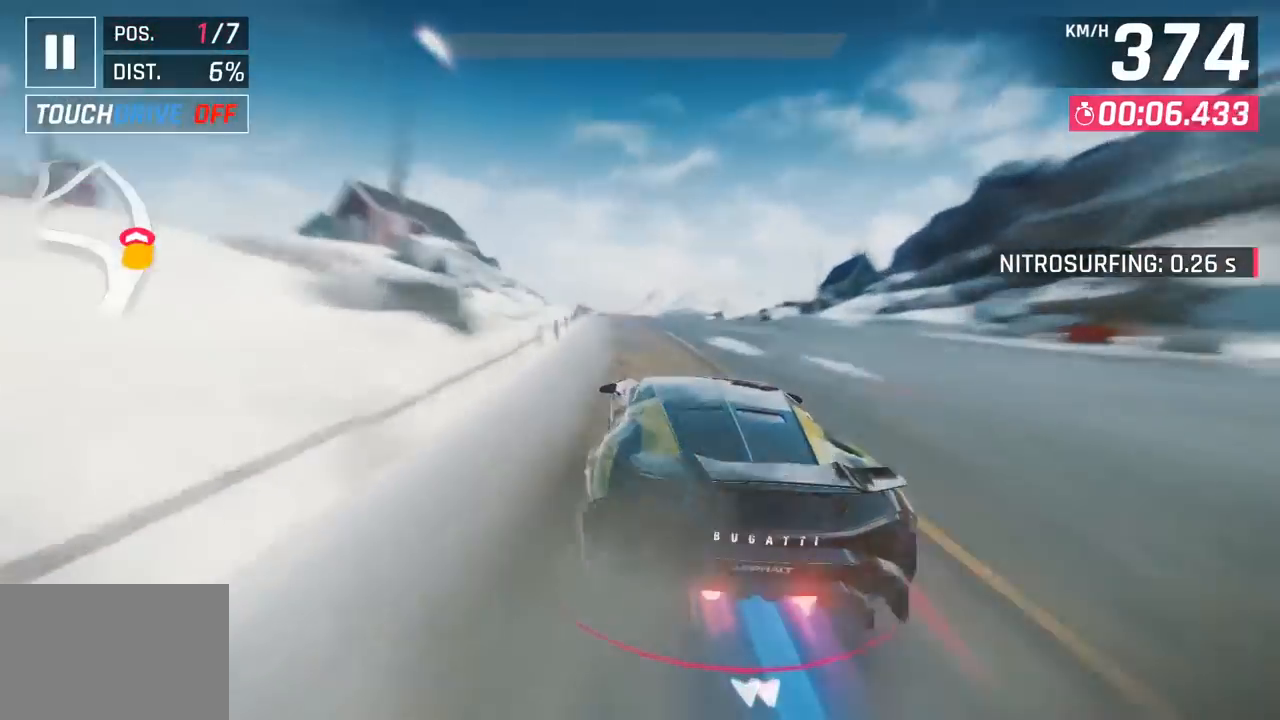
{"buttons": [], "left_stick": "center", "events": [[333, "left_stick", "center"]]}
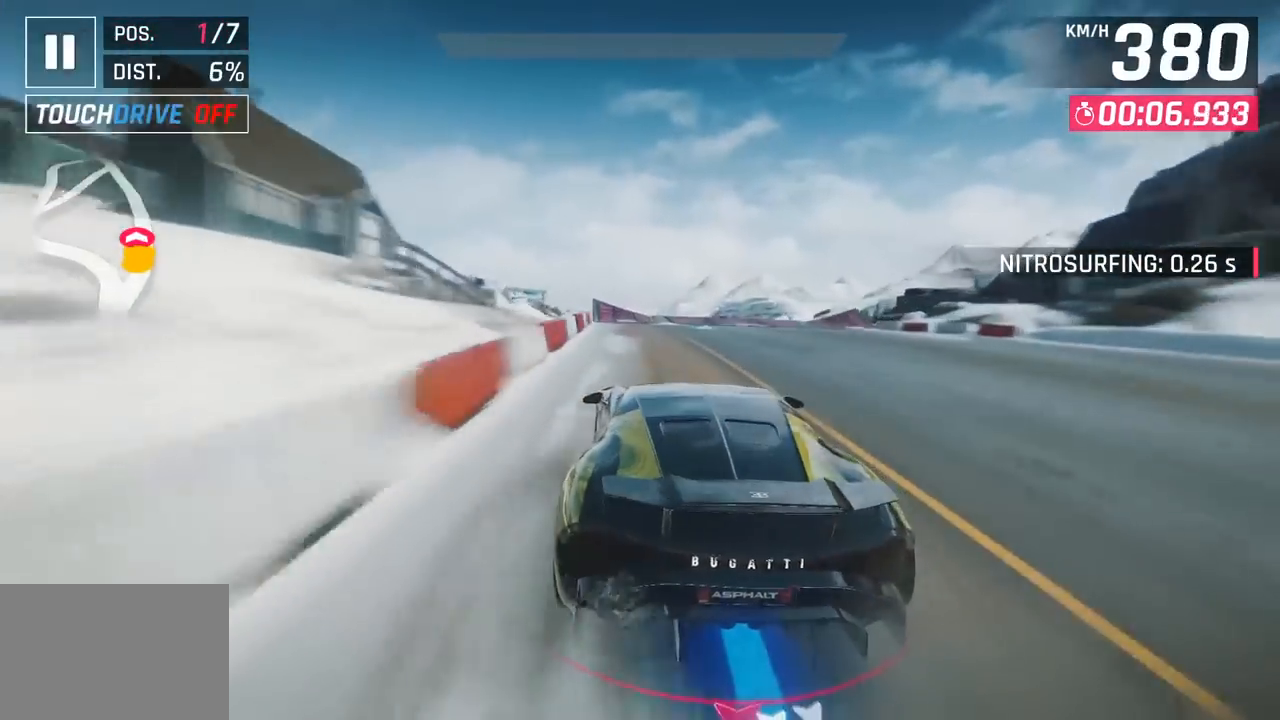
{"buttons": [], "left_stick": "left", "events": [[67, "left_stick", "down-left"], [200, "left_stick", "left"]]}
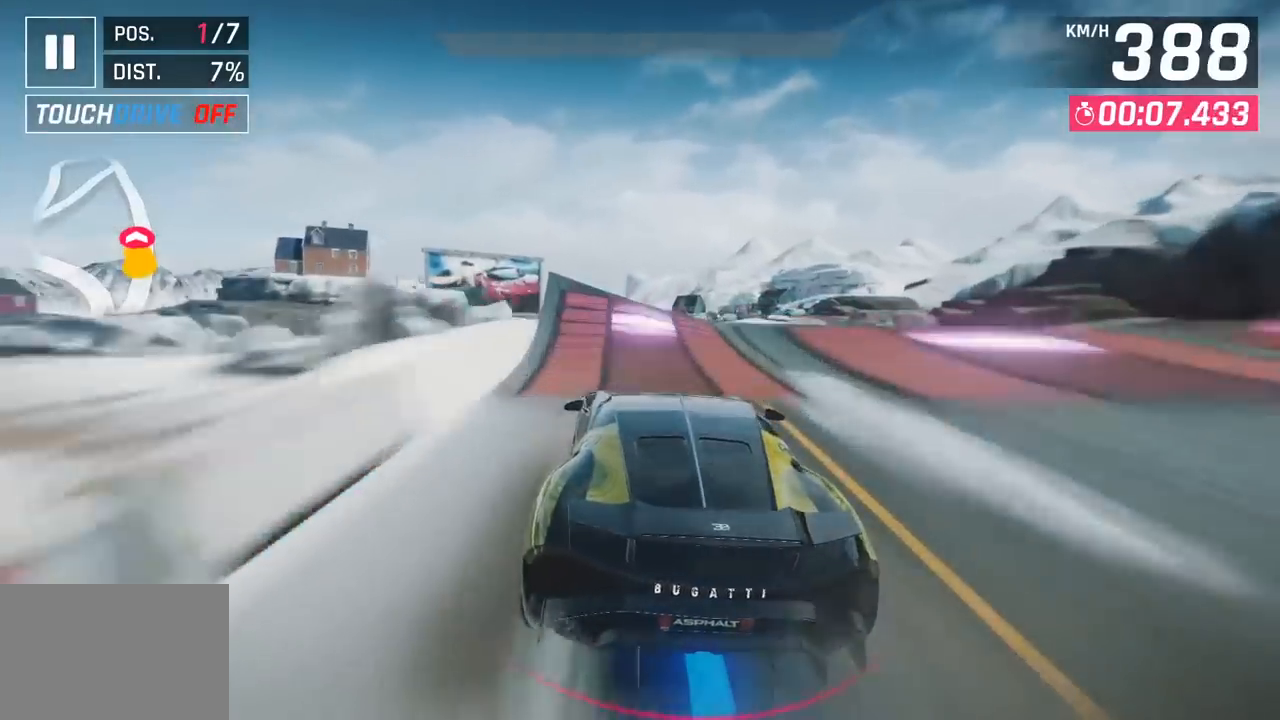
{"buttons": [], "left_stick": "center", "events": [[50, "SQUARE", "down"], [150, "SQUARE", "up"], [267, "CROSS", "down"], [267, "R1", "down"], [383, "CROSS", "up"], [417, "R1", "up"], [483, "left_stick", "center"]]}
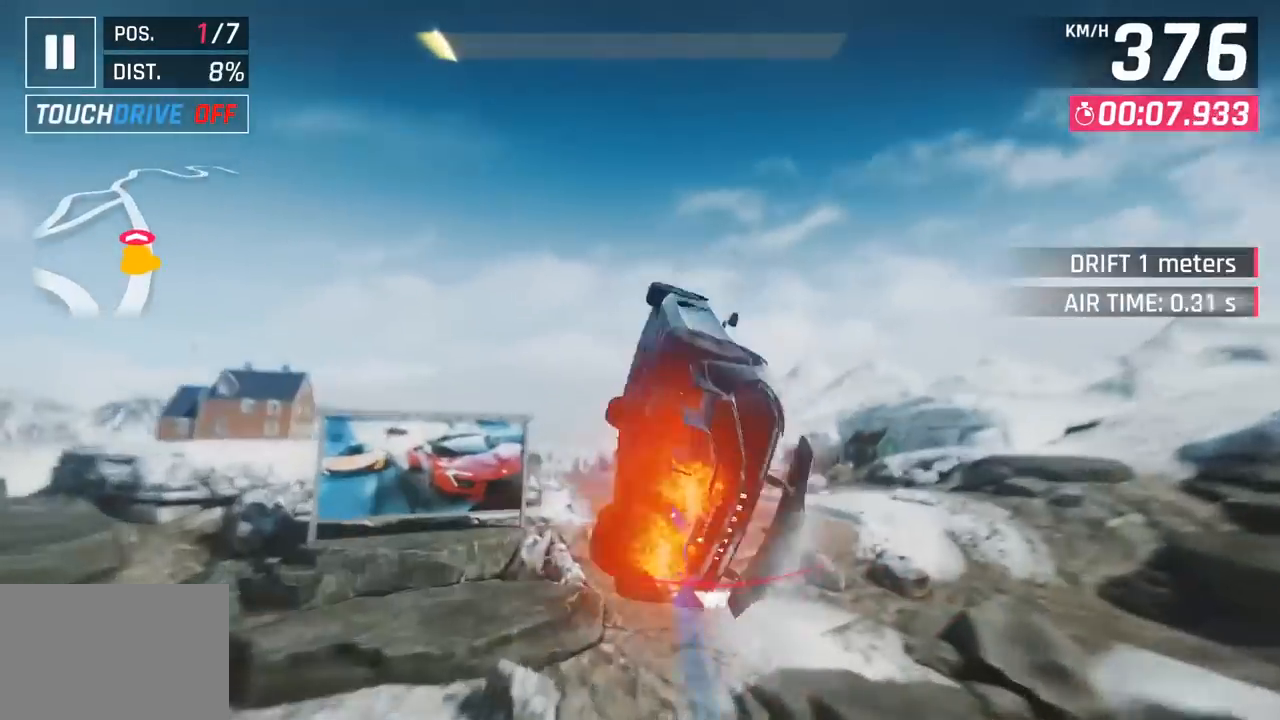
{"buttons": ["CROSS", "R1"], "left_stick": "left", "events": [[33, "CROSS", "down"], [33, "R1", "down"], [133, "left_stick", "left"], [150, "CROSS", "up"], [183, "R1", "up"], [250, "CROSS", "down"], [250, "R1", "down"], [400, "CROSS", "up"], [433, "R1", "up"], [500, "CROSS", "down"], [500, "R1", "down"]]}
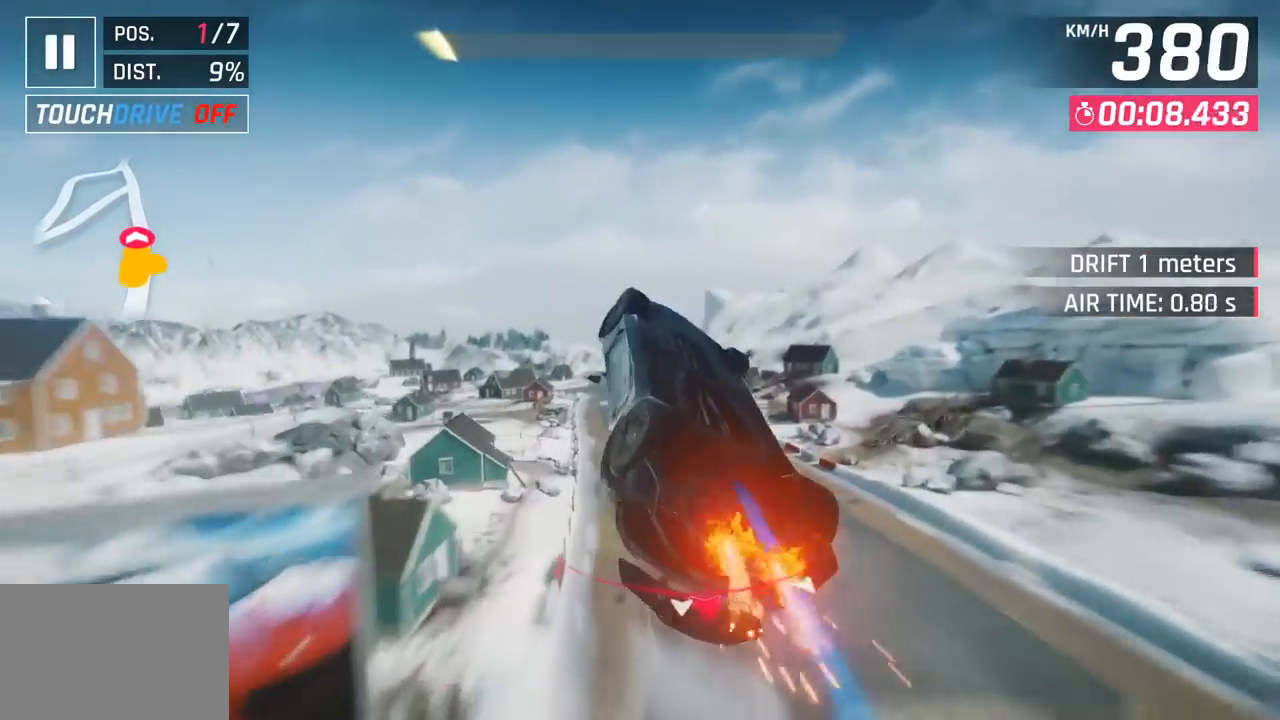
{"buttons": ["CROSS", "R1"], "left_stick": "left", "events": [[150, "CROSS", "up"], [167, "R1", "up"], [200, "left_stick", "down-left"], [233, "CROSS", "down"], [233, "R1", "down"], [383, "CROSS", "up"], [383, "R1", "up"], [417, "left_stick", "left"], [467, "CROSS", "down"], [467, "R1", "down"]]}
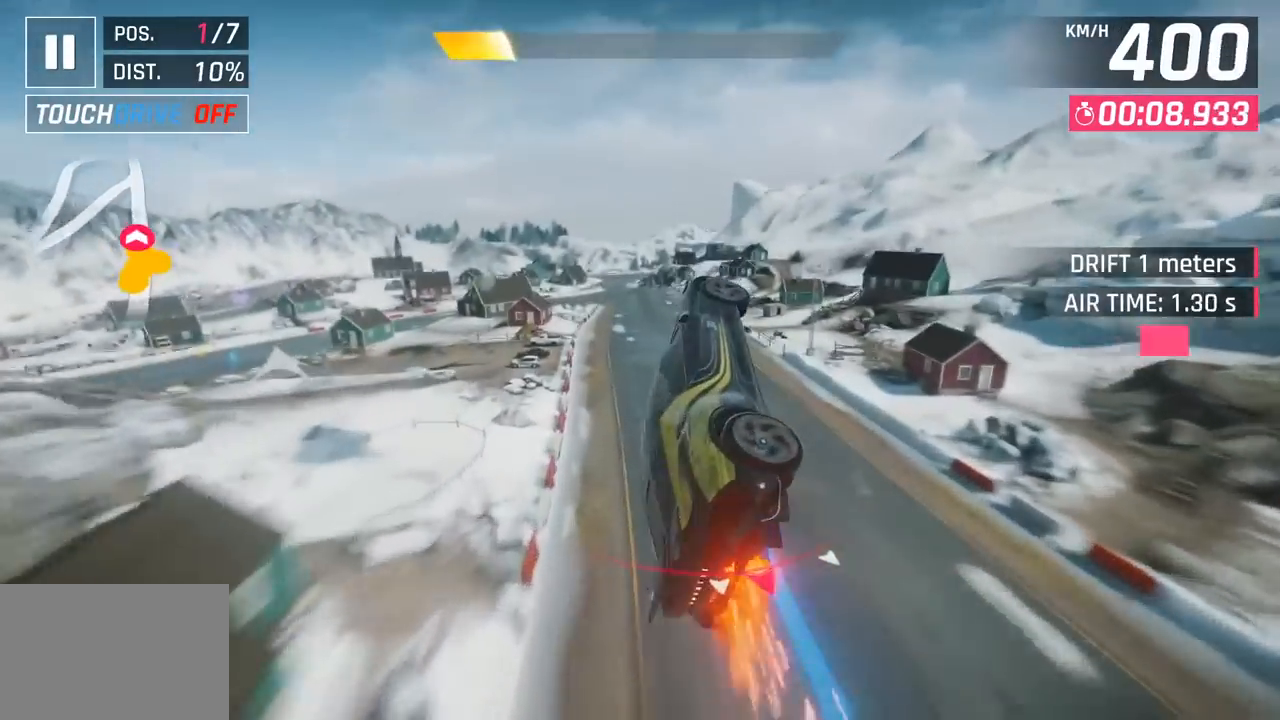
{"buttons": ["CROSS", "R1"], "left_stick": "center", "events": [[117, "CROSS", "up"], [133, "R1", "up"], [183, "R1", "down"], [200, "CROSS", "down"], [367, "CROSS", "up"], [383, "R1", "up"], [433, "CROSS", "down"], [433, "R1", "down"], [433, "left_stick", "center"]]}
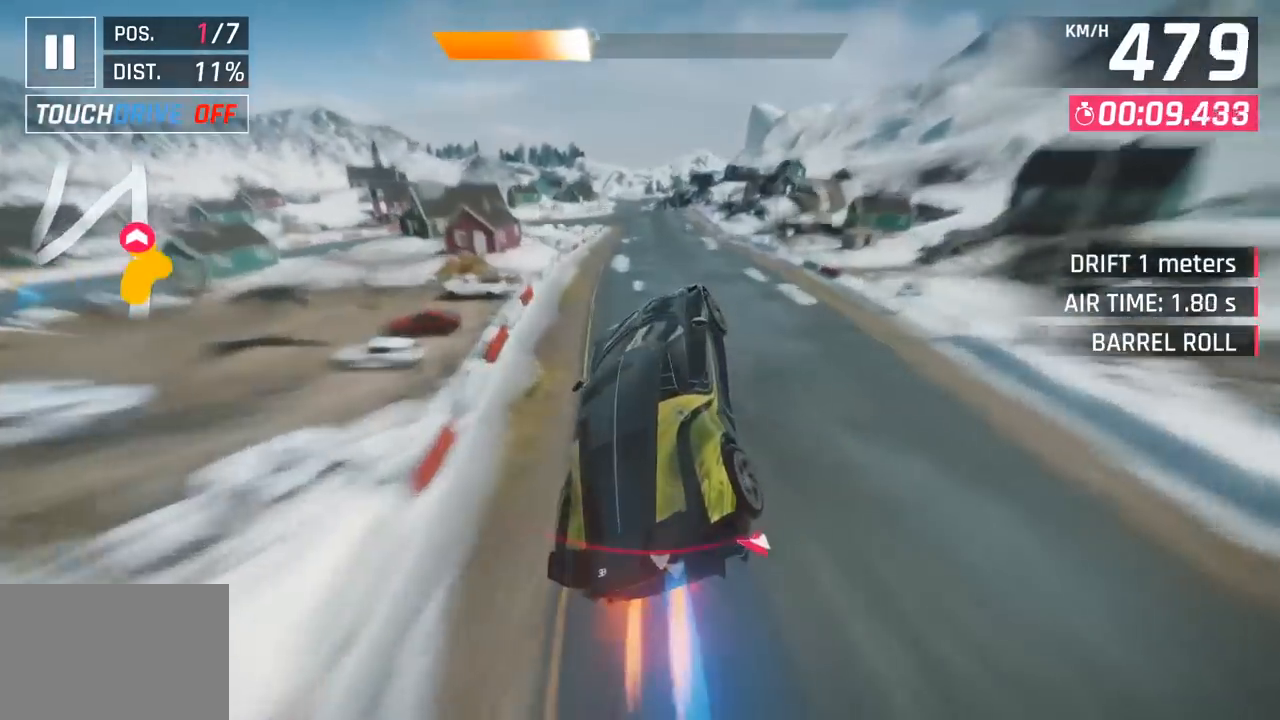
{"buttons": [], "left_stick": "center", "events": [[117, "CROSS", "up"], [117, "R1", "up"], [200, "left_stick", "left"], [267, "SQUARE", "down"], [417, "SQUARE", "up"], [417, "left_stick", "center"]]}
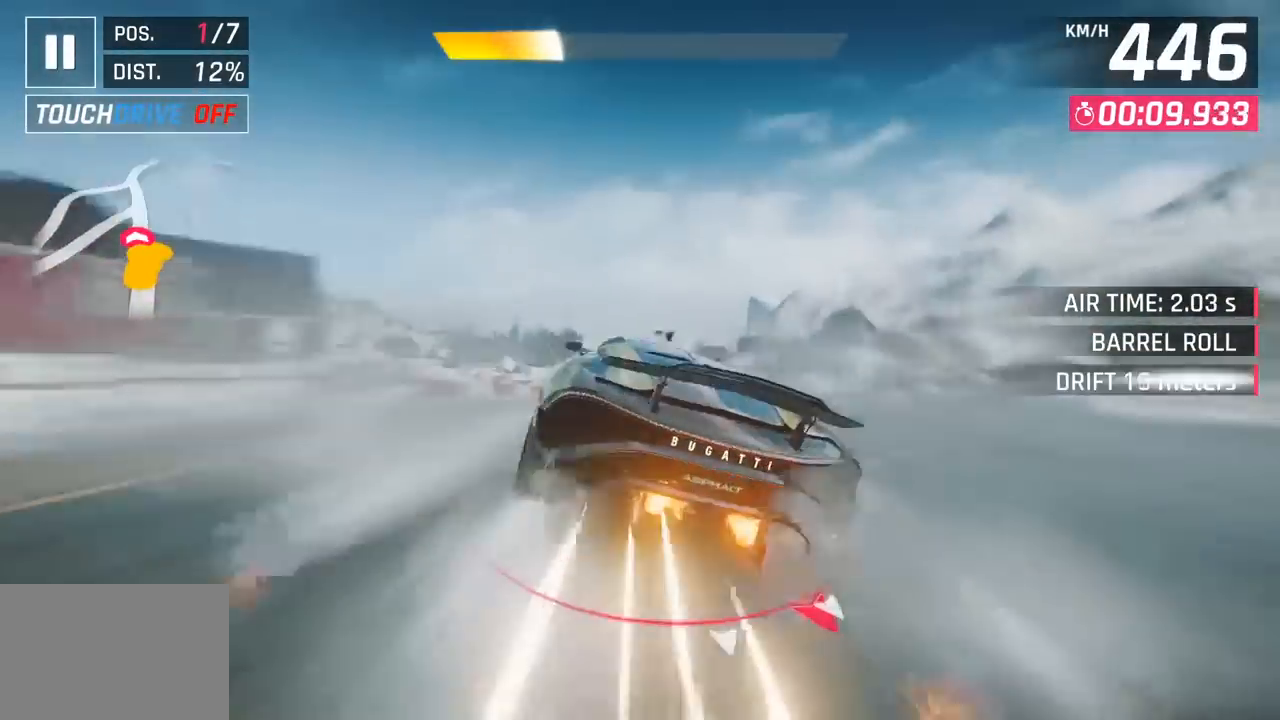
{"buttons": [], "left_stick": "center", "events": [[17, "CROSS", "down"], [17, "R1", "down"], [150, "CROSS", "up"], [183, "R1", "up"], [183, "left_stick", "left"], [333, "left_stick", "center"], [350, "SQUARE", "down"], [483, "SQUARE", "up"]]}
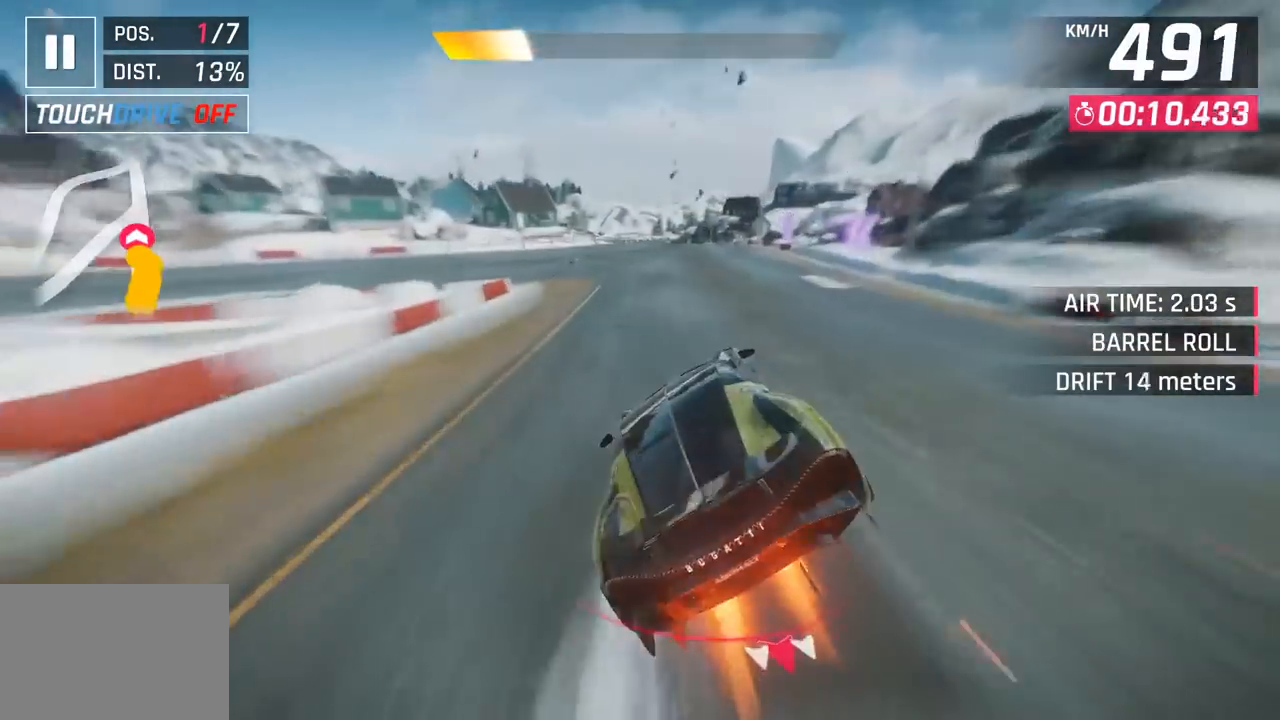
{"buttons": [], "left_stick": "center", "events": []}
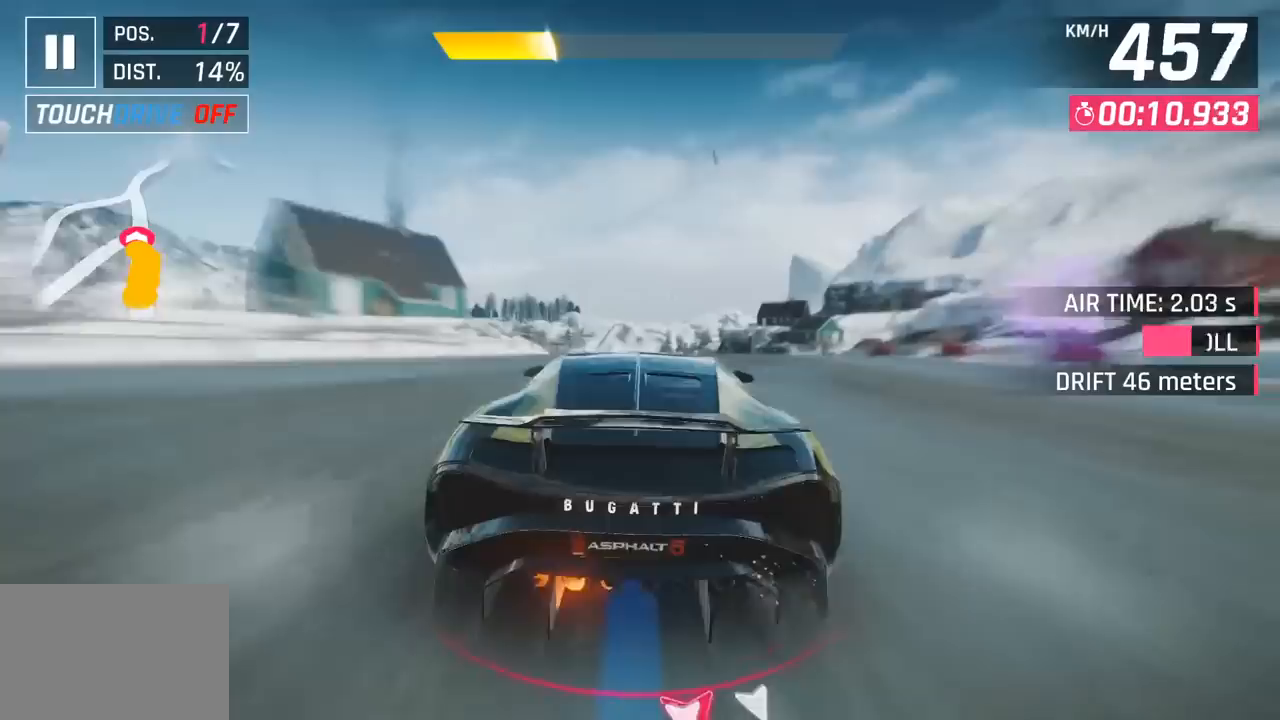
{"buttons": ["CROSS", "R1"], "left_stick": "center", "events": [[183, "SQUARE", "down"], [317, "left_stick", "left"], [350, "SQUARE", "up"], [367, "left_stick", "center"], [450, "R1", "down"], [467, "CROSS", "down"]]}
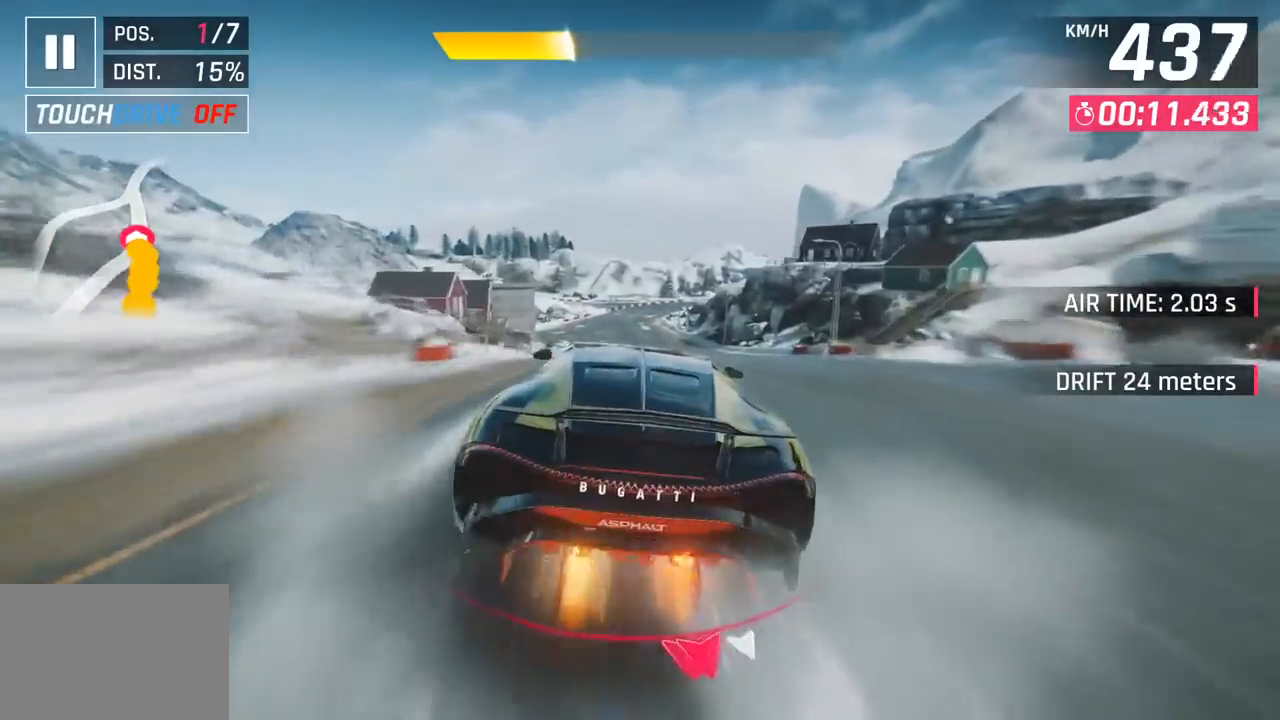
{"buttons": [], "left_stick": "left", "events": [[150, "R1", "up"], [167, "CROSS", "up"], [467, "left_stick", "left"]]}
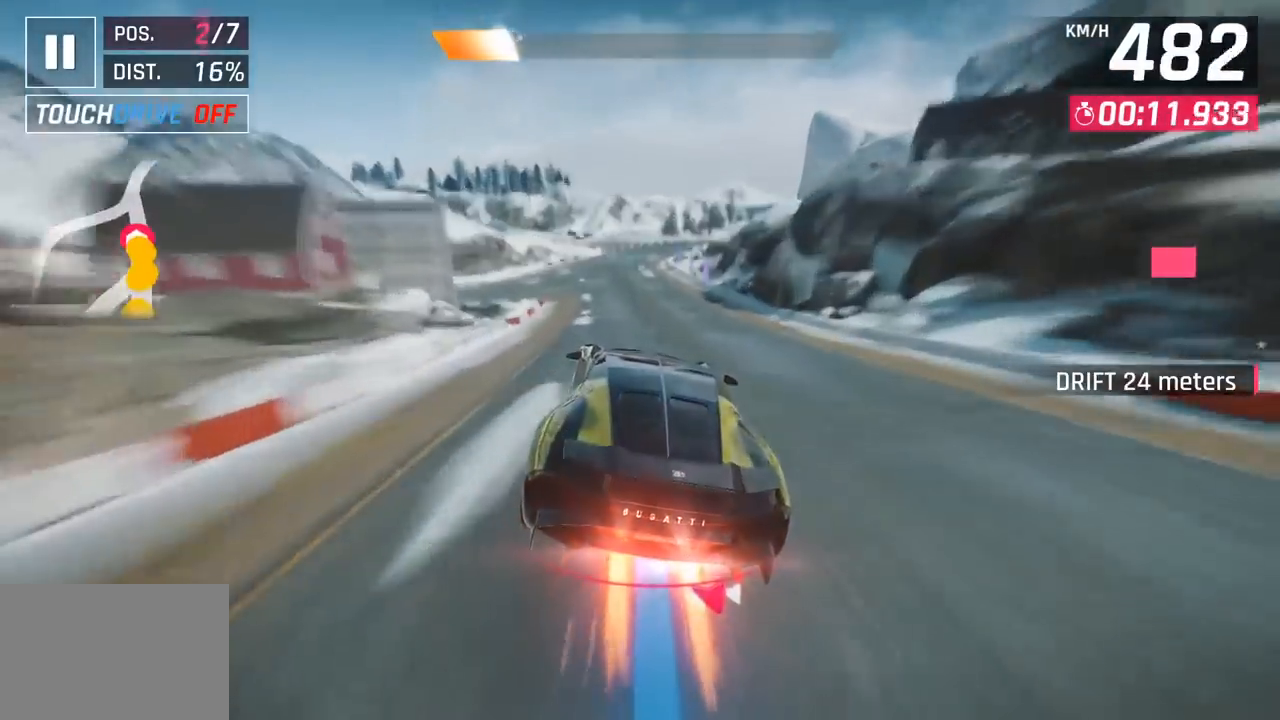
{"buttons": [], "left_stick": "center", "events": [[67, "SQUARE", "down"], [67, "left_stick", "center"], [217, "SQUARE", "up"], [433, "CROSS", "down"], [483, "CROSS", "up"]]}
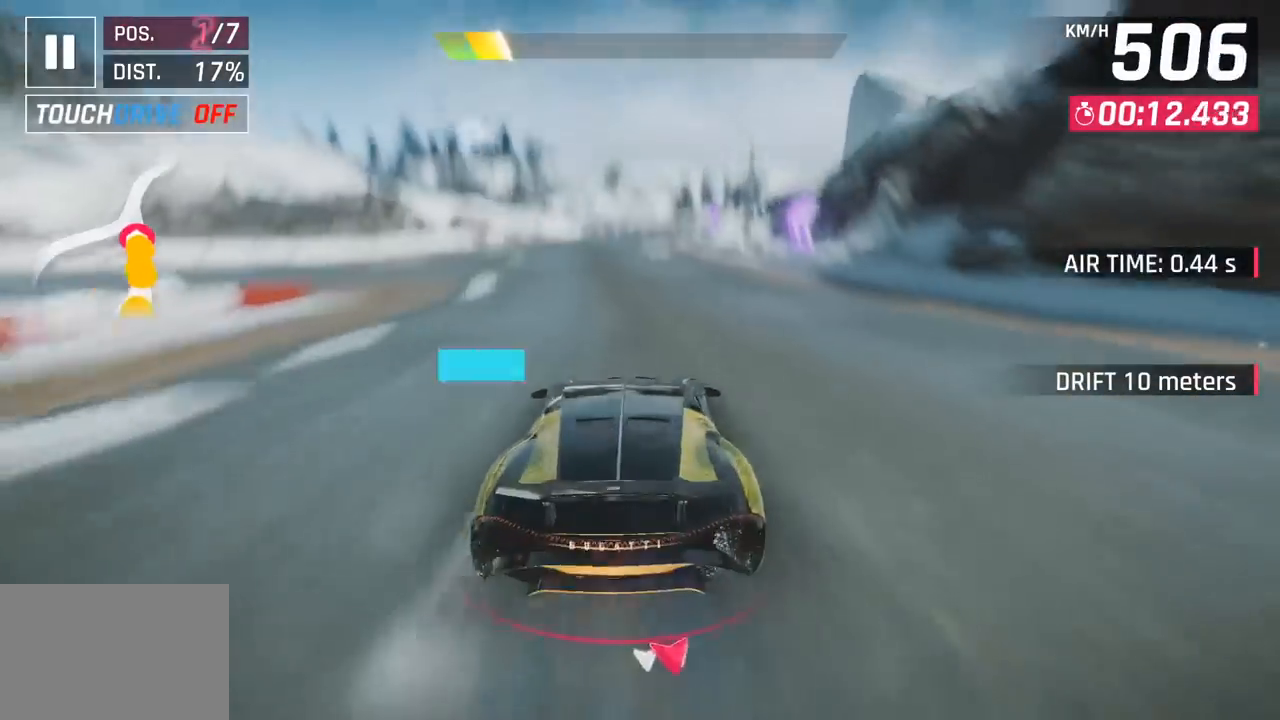
{"buttons": [], "left_stick": "right", "events": [[150, "SQUARE", "down"], [183, "CROSS", "down"], [200, "SQUARE", "up"], [283, "left_stick", "right"], [350, "CROSS", "up"]]}
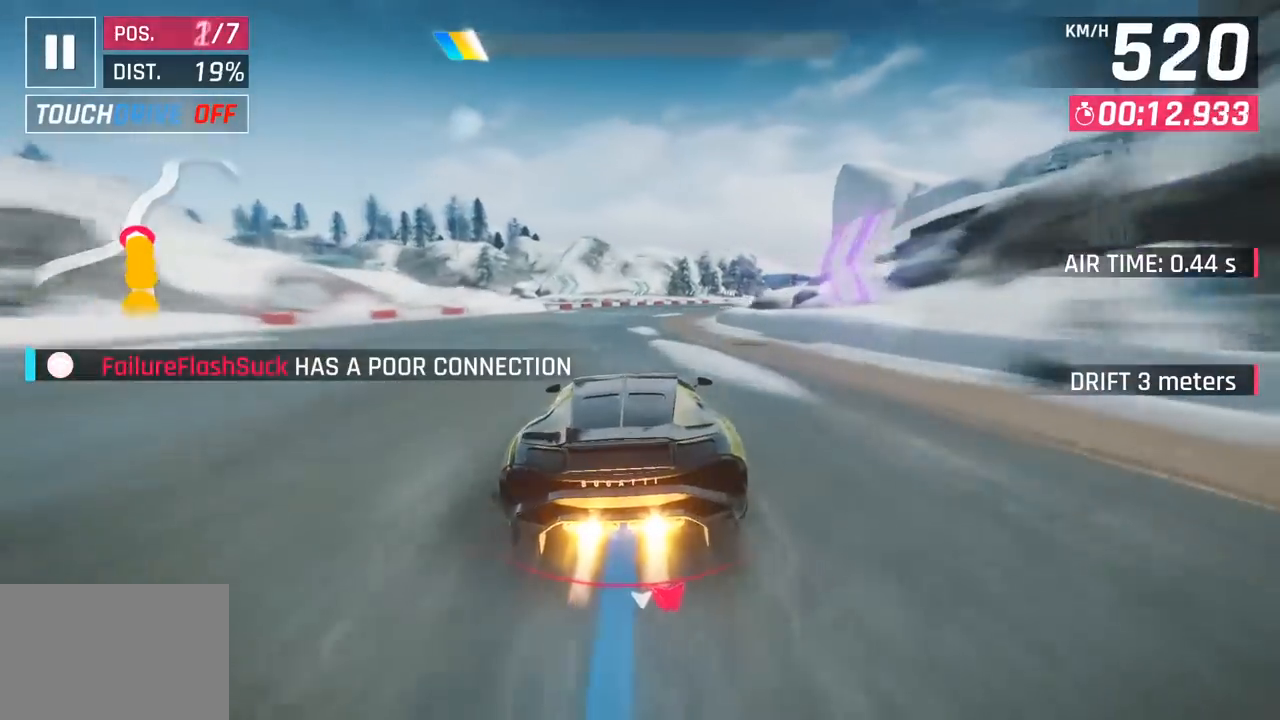
{"buttons": [], "left_stick": "right", "events": [[283, "CROSS", "down"], [383, "CROSS", "up"]]}
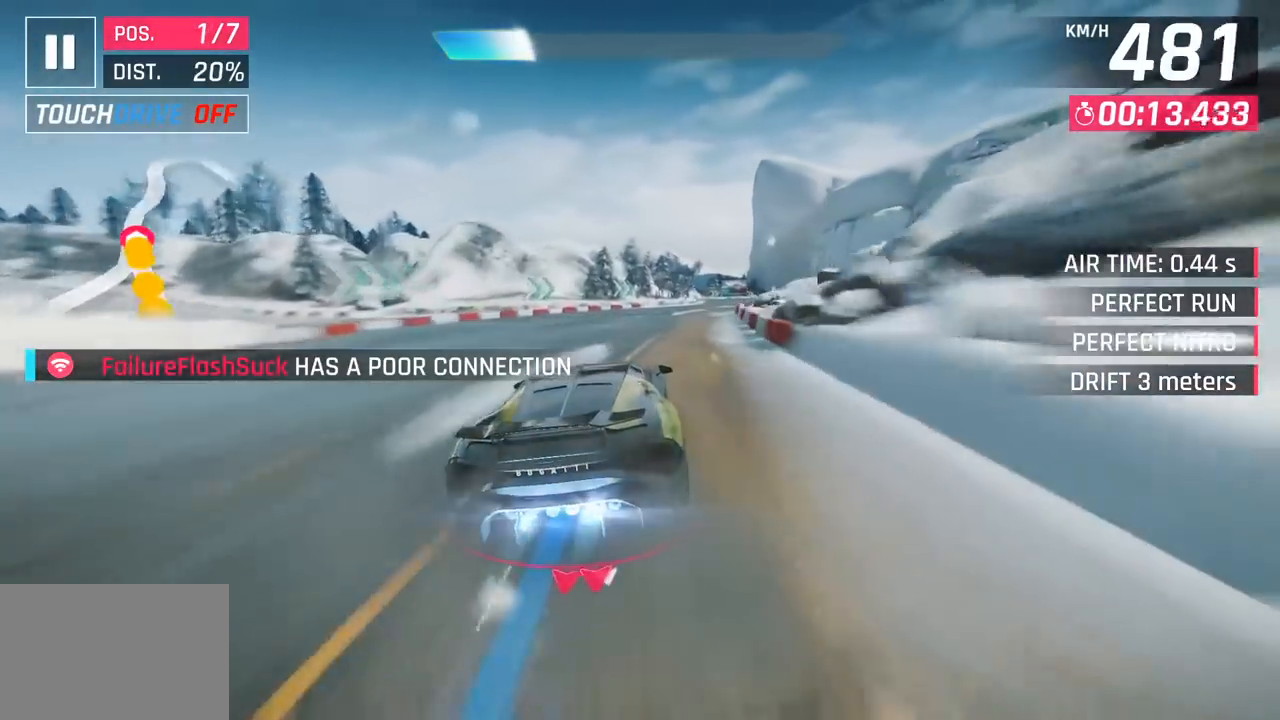
{"buttons": ["SQUARE"], "left_stick": "center", "events": [[400, "left_stick", "center"], [450, "SQUARE", "down"]]}